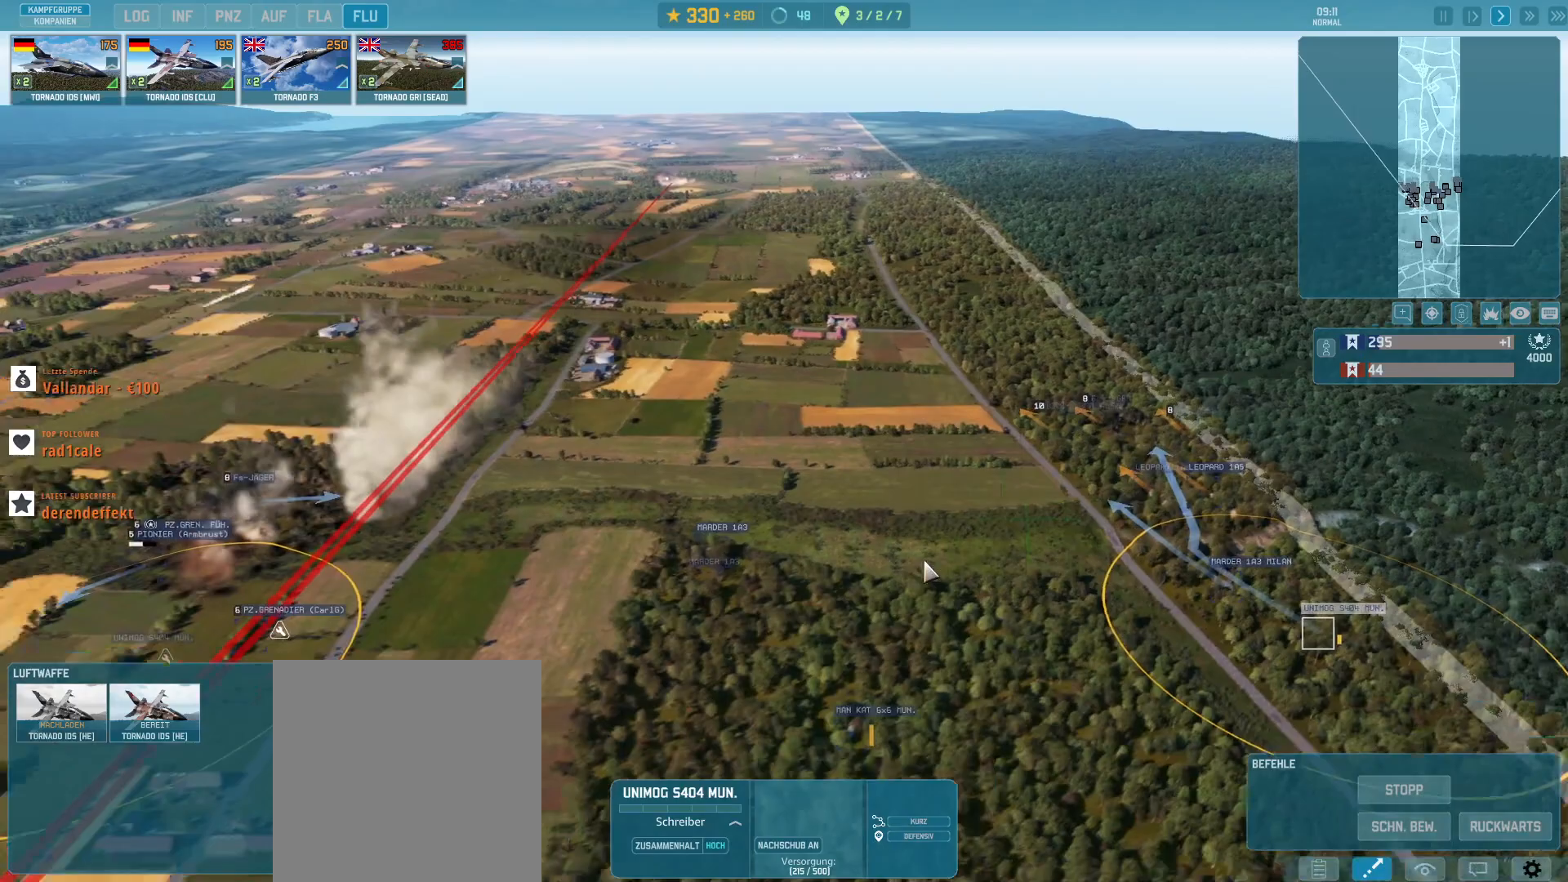
Gameplay with keyboard and mouse; each line is a JSON object with the keys and mouse buttons held at the frame after it. "events" lists presses ("down") and releases ("up") of ".", "/", "0", "1", "2", "3", "4", "5", "6", "7", "8", "9", "a", "alt_l", "alt_r", "b", "backslash", "backspace", "c", "caps_lock", "comma", "ctrl_l", "ctrl_r", "d", "e", "equals", "escape", "f", "f1", "f10", "f2", "f3", "f4", "f5", "f7", "f8", "f9", "g", "h", "i", "j", "k", "l", "lbracket", "m", "minus", "n", "o", "p", "q", "quote", "r", "rbracket", "return", "s", "semicolon", "shift_l", "shift_r", "space", "super", "t", "tab", "tilde", "u", "v", "w", "x", "y", "z", "mouse_left", "mouse_wheel", "mouse_right", "mouse_mb4" and "mouse_mb5" between this image and that frame as [ms after this image, input, new state], when the widget could be followed in between. "mouse_left", "mouse_wheel", "mouse_right", "mouse_mb4", "mouse_mb5" = the "left", "wheel", "right", "mb4", "mb5" buttons of the "mouse" list. No other keys are recorded. "wheel" means that the mouse wheel is clicked or scrolled. Not read: f11 f12 f6 mouse_move.
{"keys": [], "mouse": []}
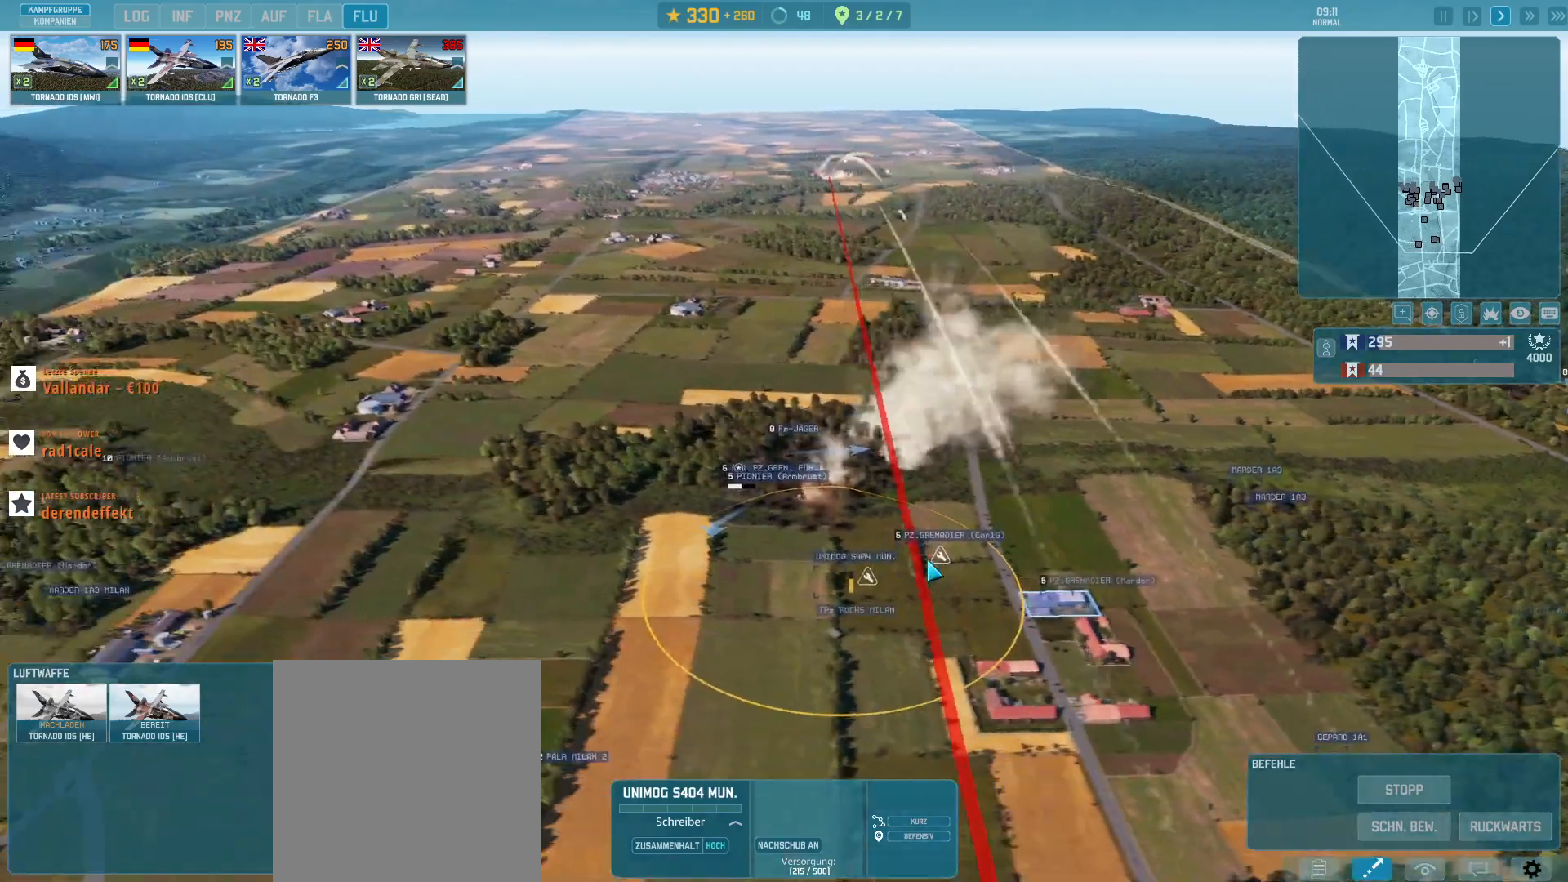
{"keys": [], "mouse": [], "events": [[33, "s", "down"], [233, "s", "up"]]}
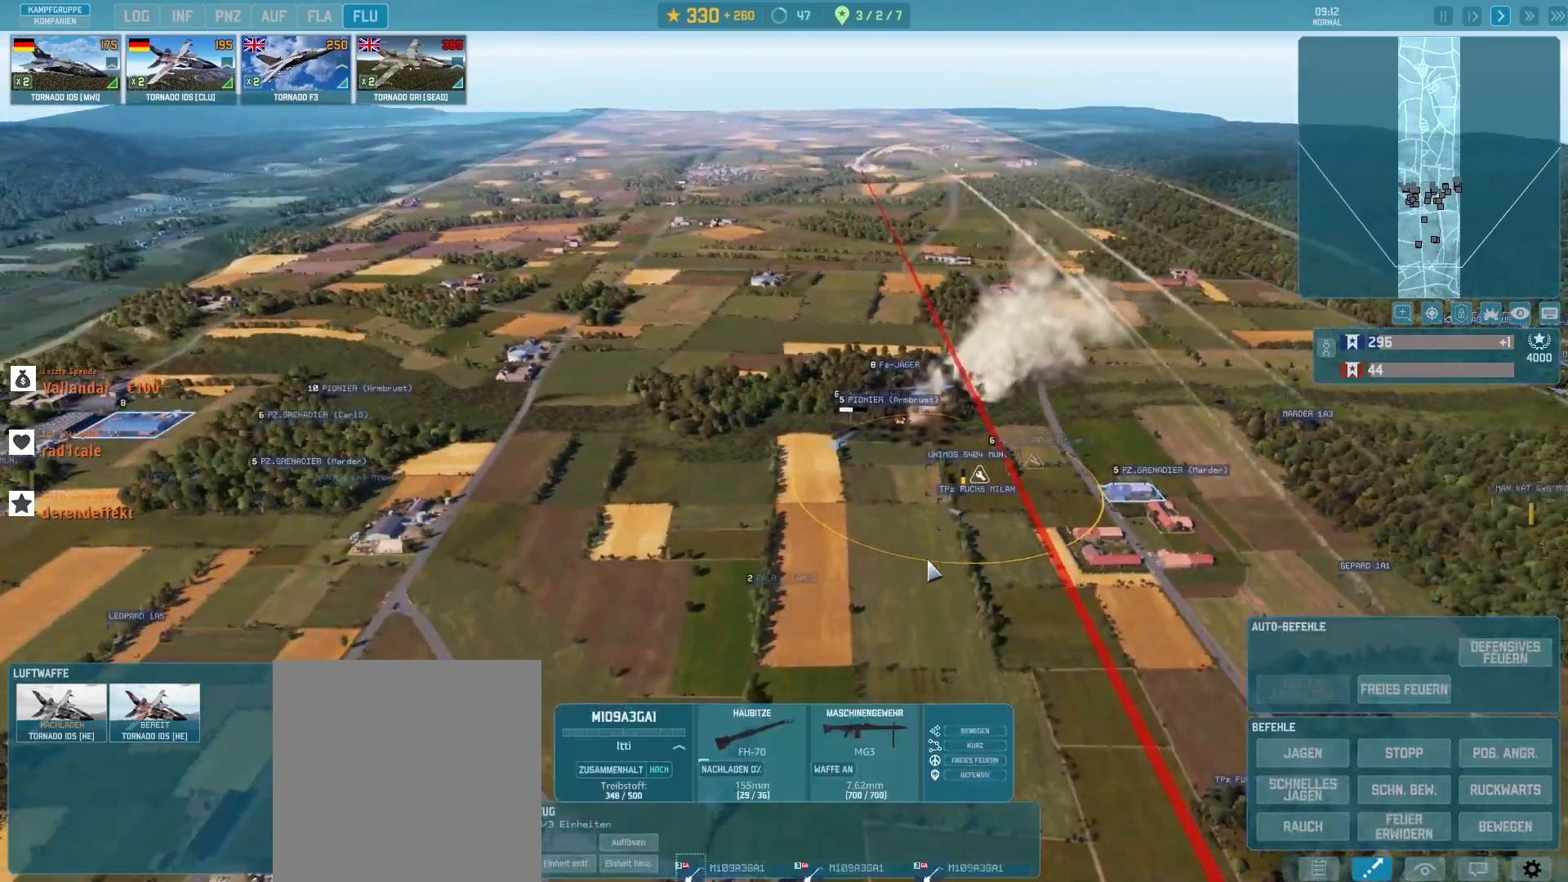
{"keys": ["s"], "mouse": [], "events": [[467, "s", "down"]]}
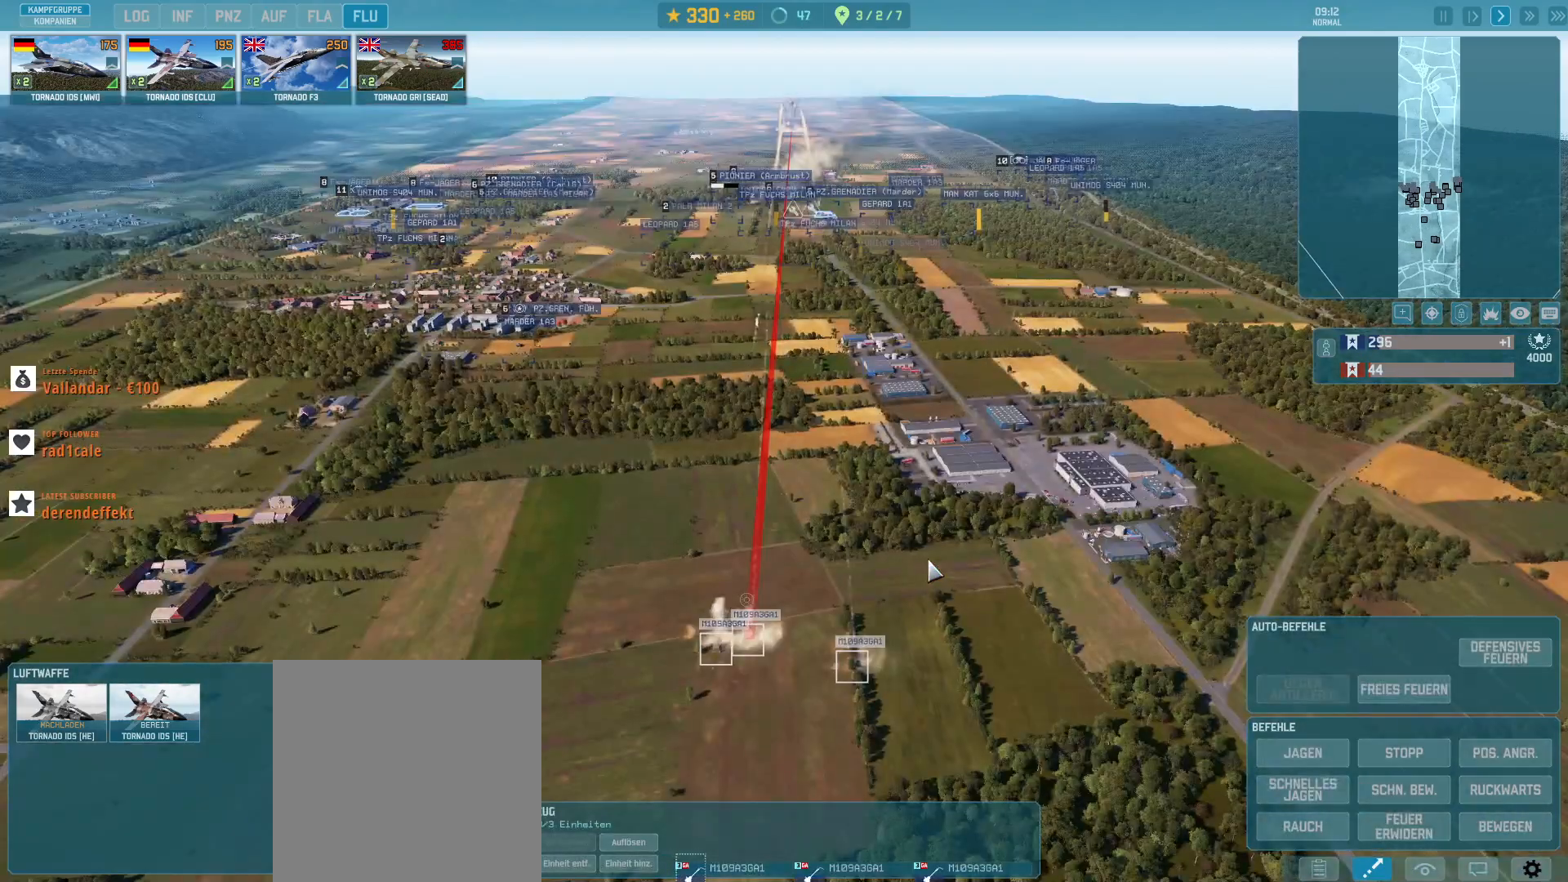
{"keys": [], "mouse": []}
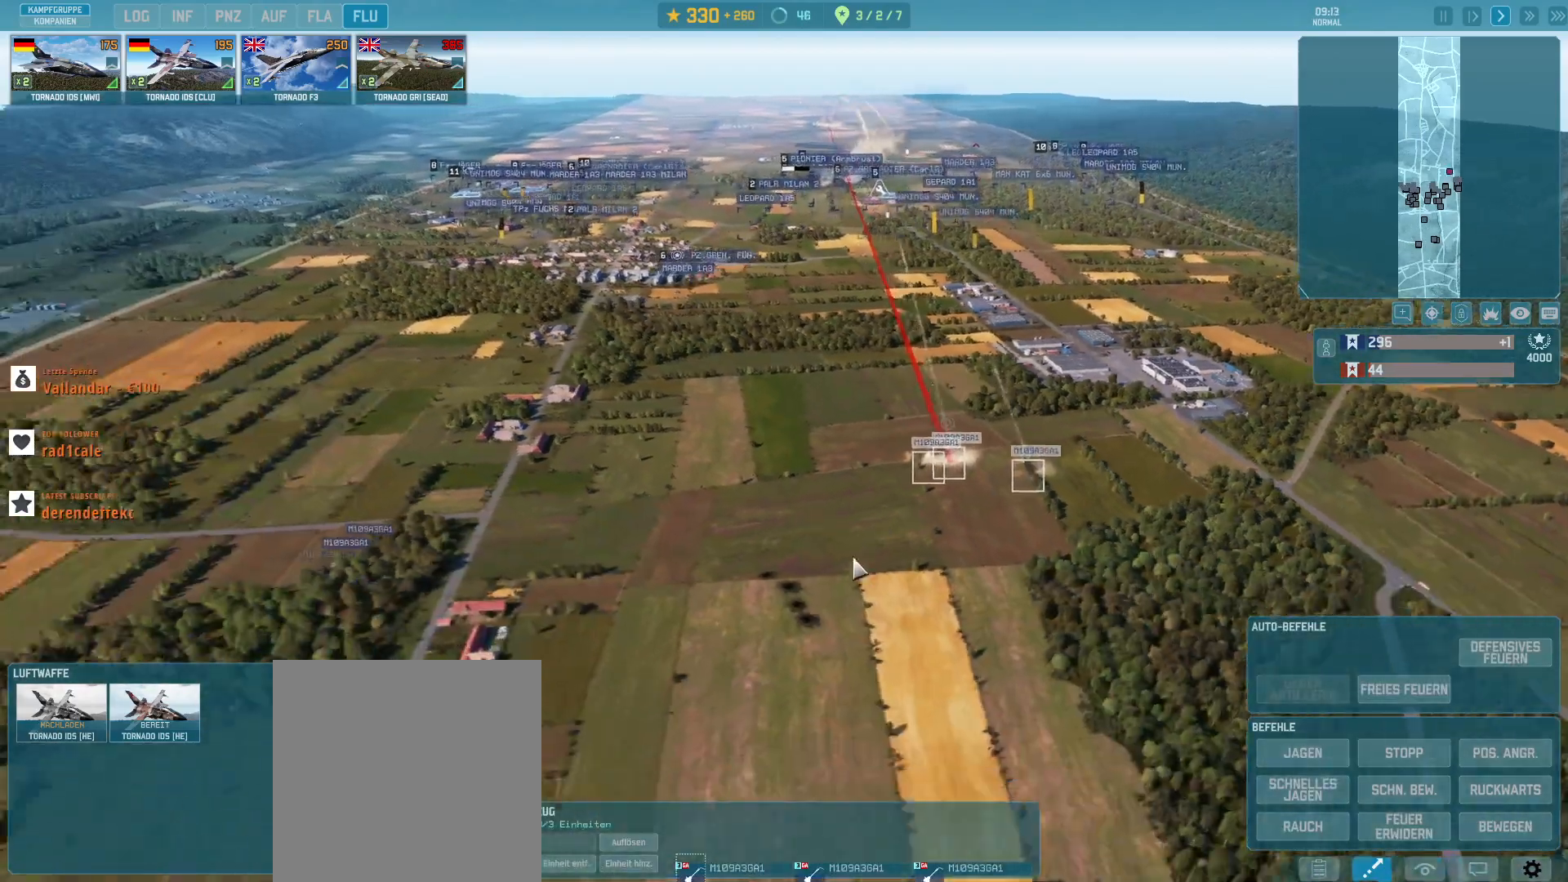
{"keys": [], "mouse": [], "events": []}
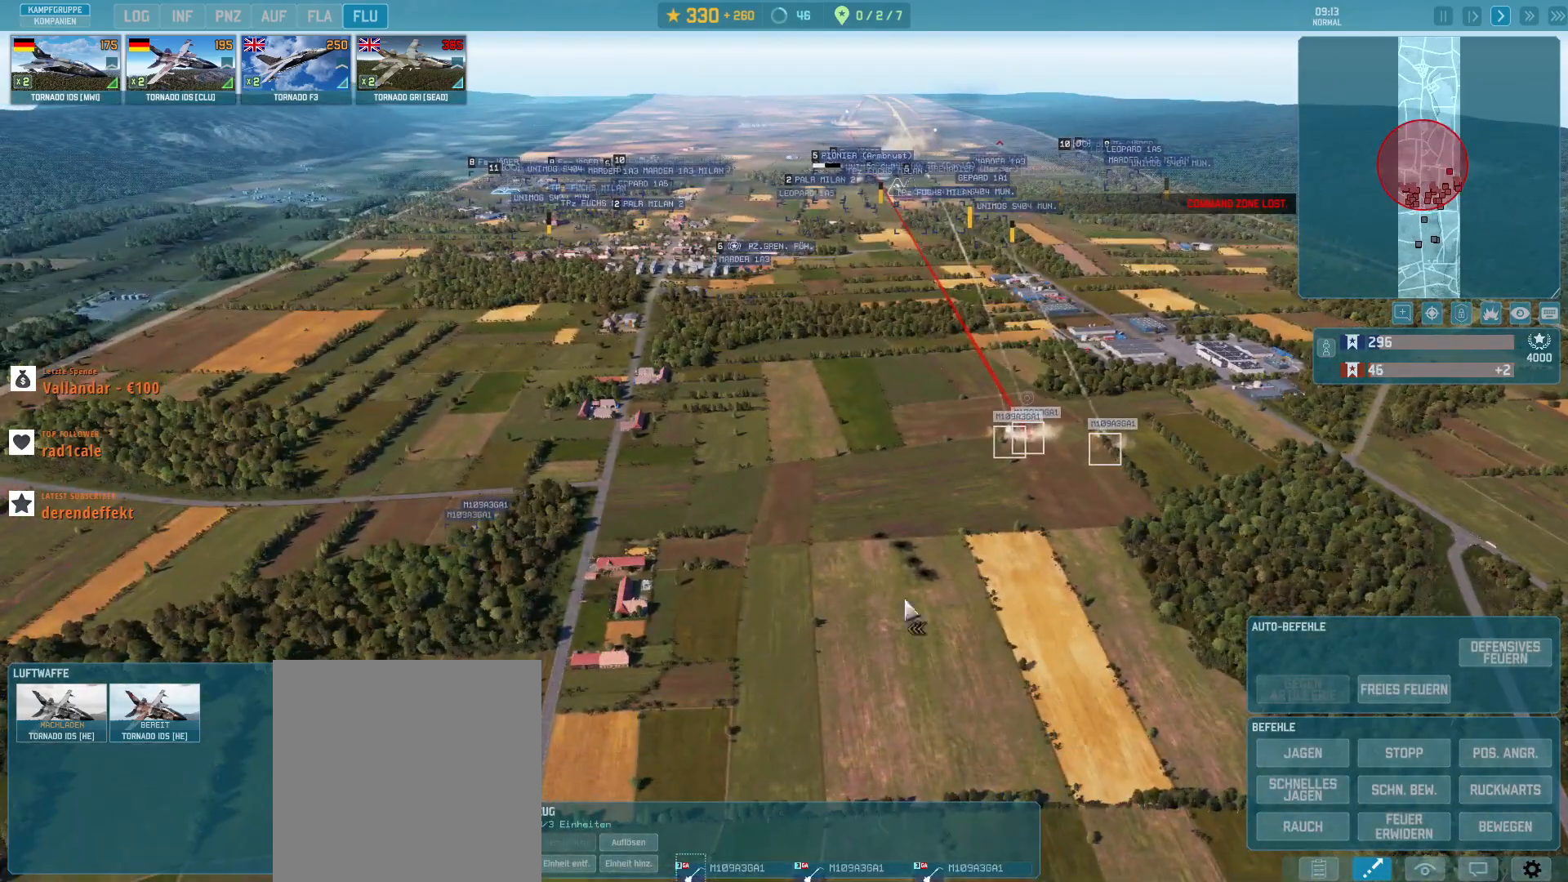
{"keys": [], "mouse": [], "events": [[133, "mouse_left", "down"], [167, "mouse_left", "up"]]}
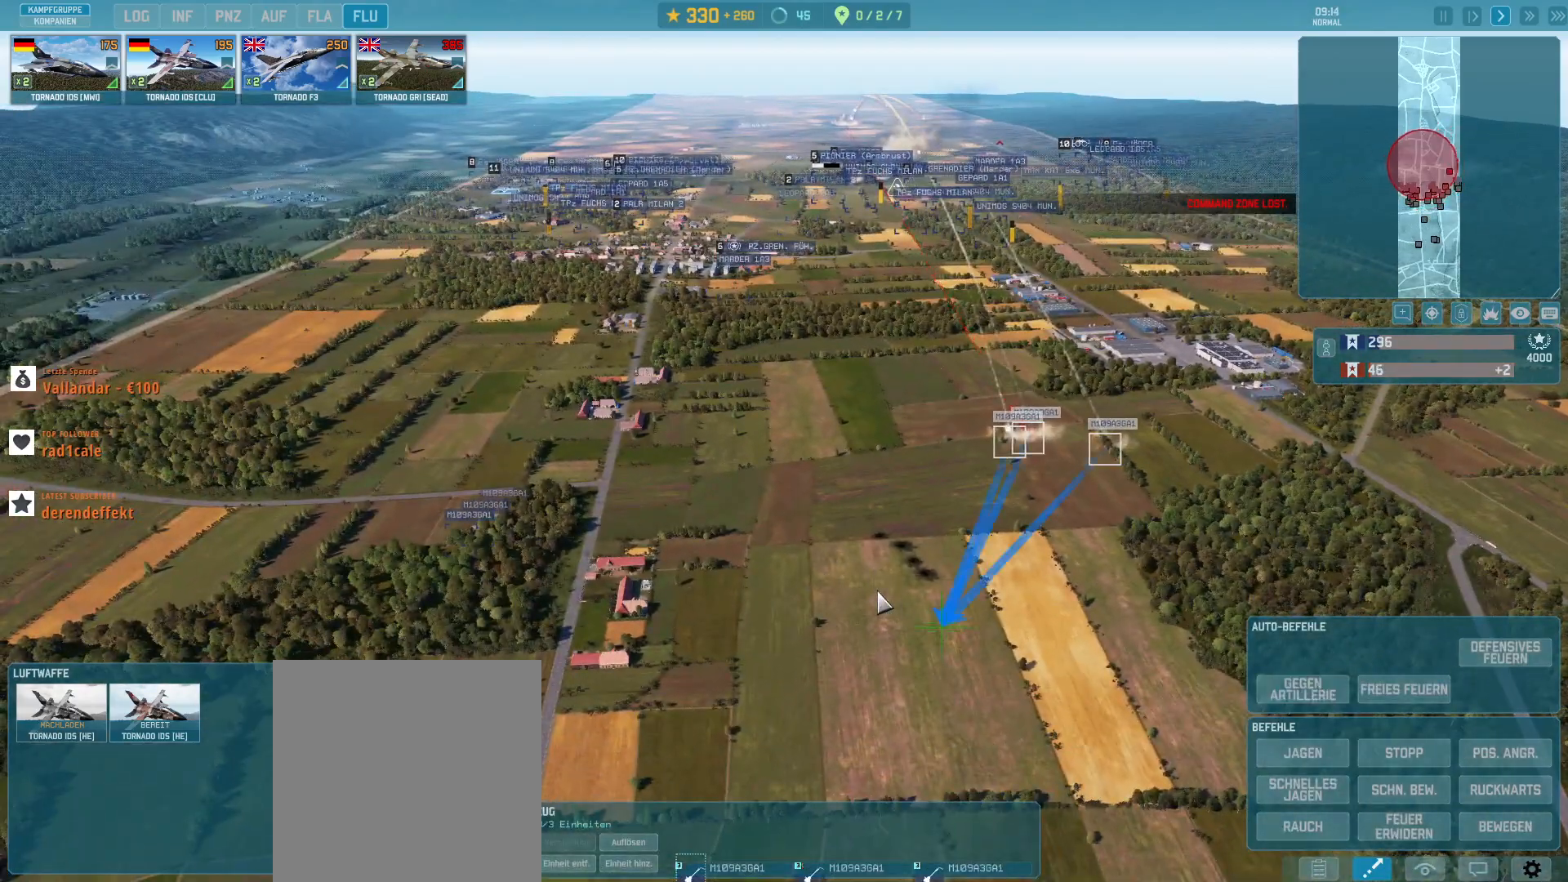
{"keys": ["w"], "mouse": [], "events": [[400, "w", "down"]]}
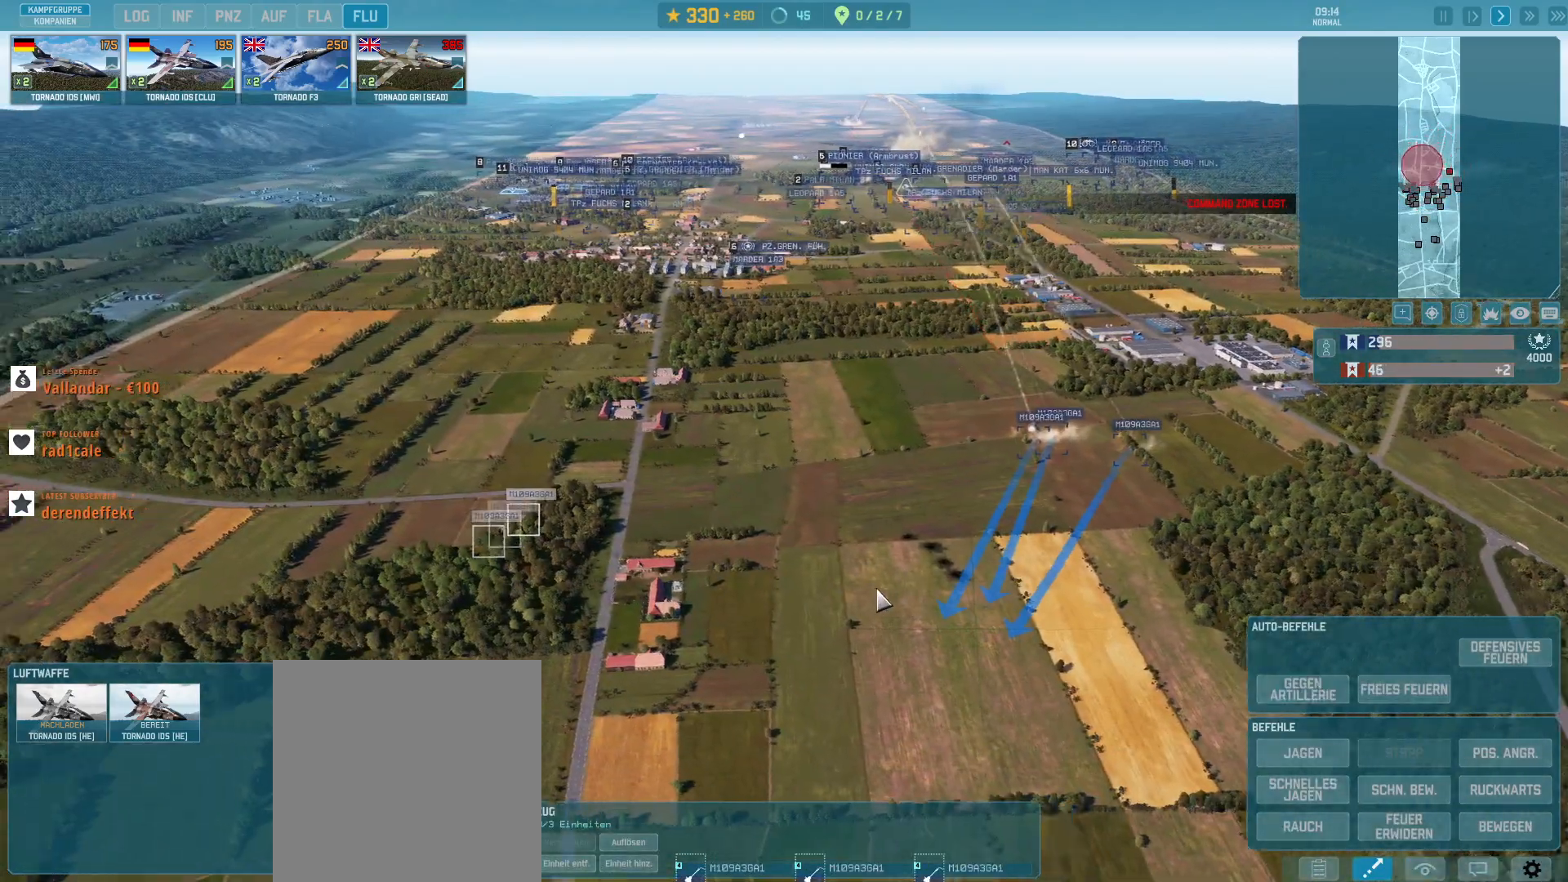
{"keys": [], "mouse": []}